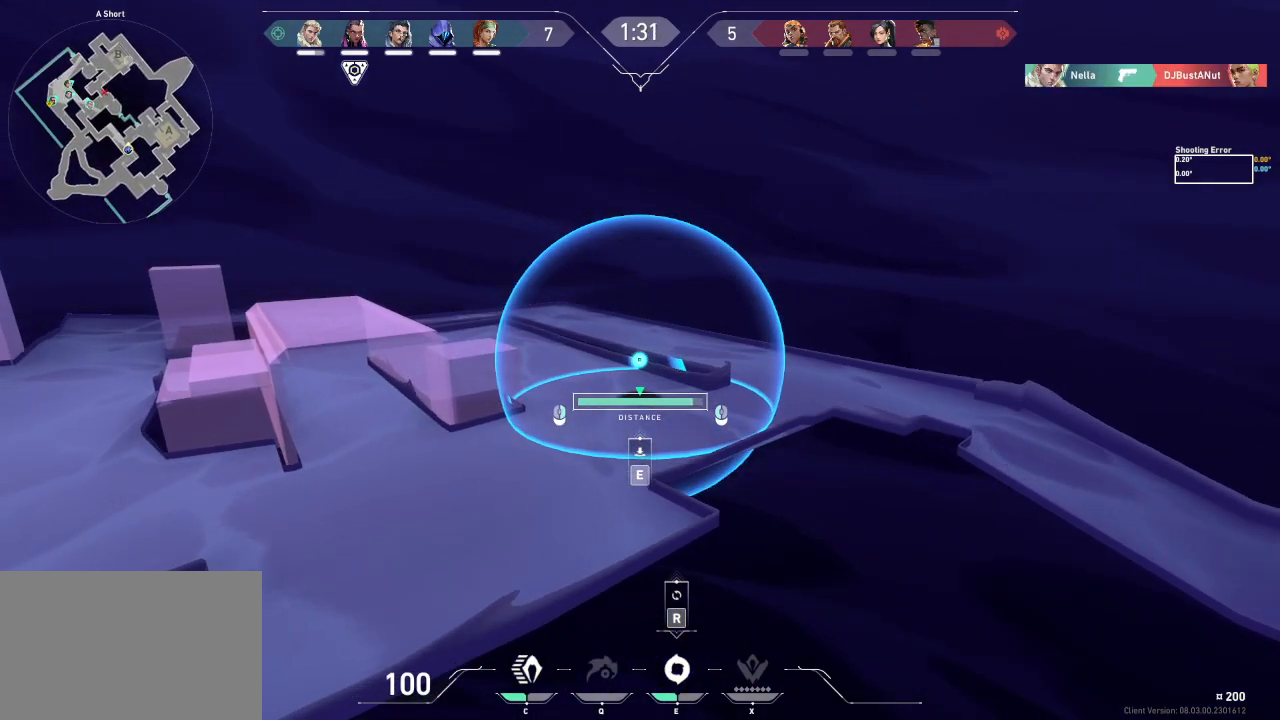
Gameplay with keyboard; each line is a JSON object with the keys held at the frame after it. "events" lists presses ("down") and releases ("up") of "a", "ctrl", "d", "e", "f", "q", "r", "s", "shift", "space", "tab" and "w" between this image and that frame as [ms after this image, input, new state], when the widget could be followed in between. No other keys are recorded. Mouse input is not recorded.
{"keys": [], "events": [[150, "e", "down"], [233, "e", "up"]]}
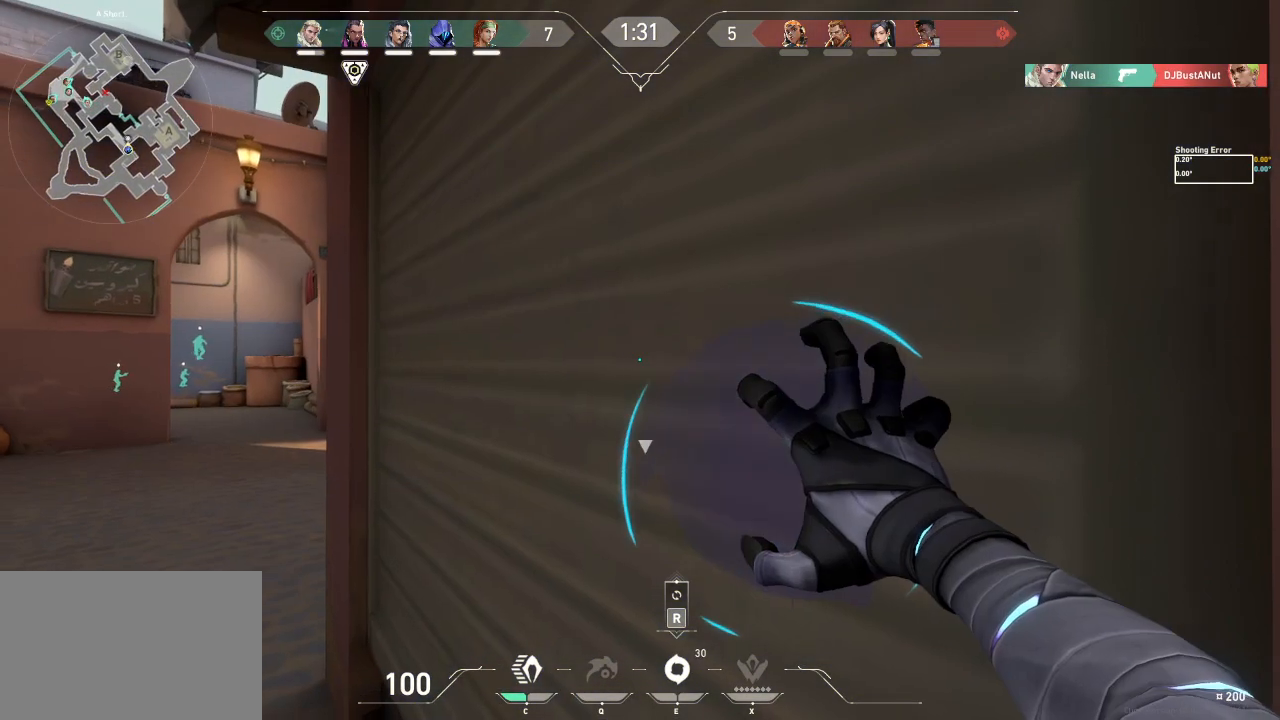
{"keys": [], "events": []}
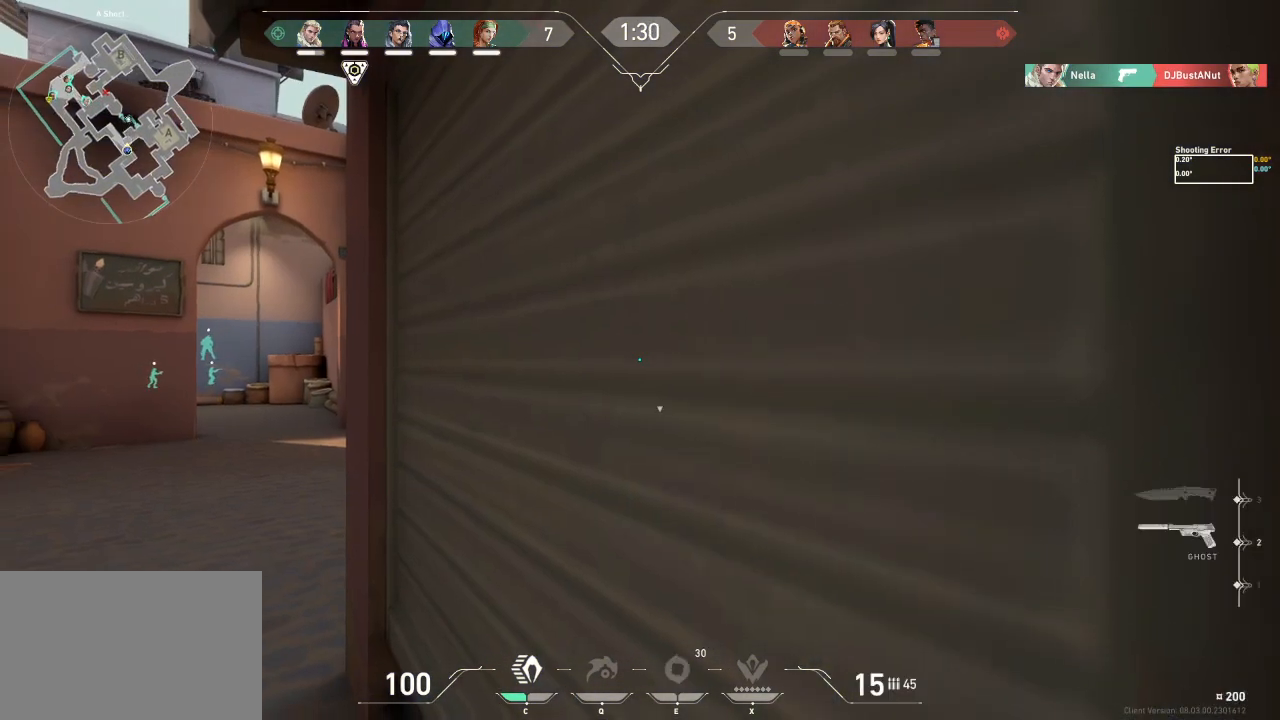
{"keys": ["a", "w"], "events": [[117, "a", "down"], [233, "w", "down"]]}
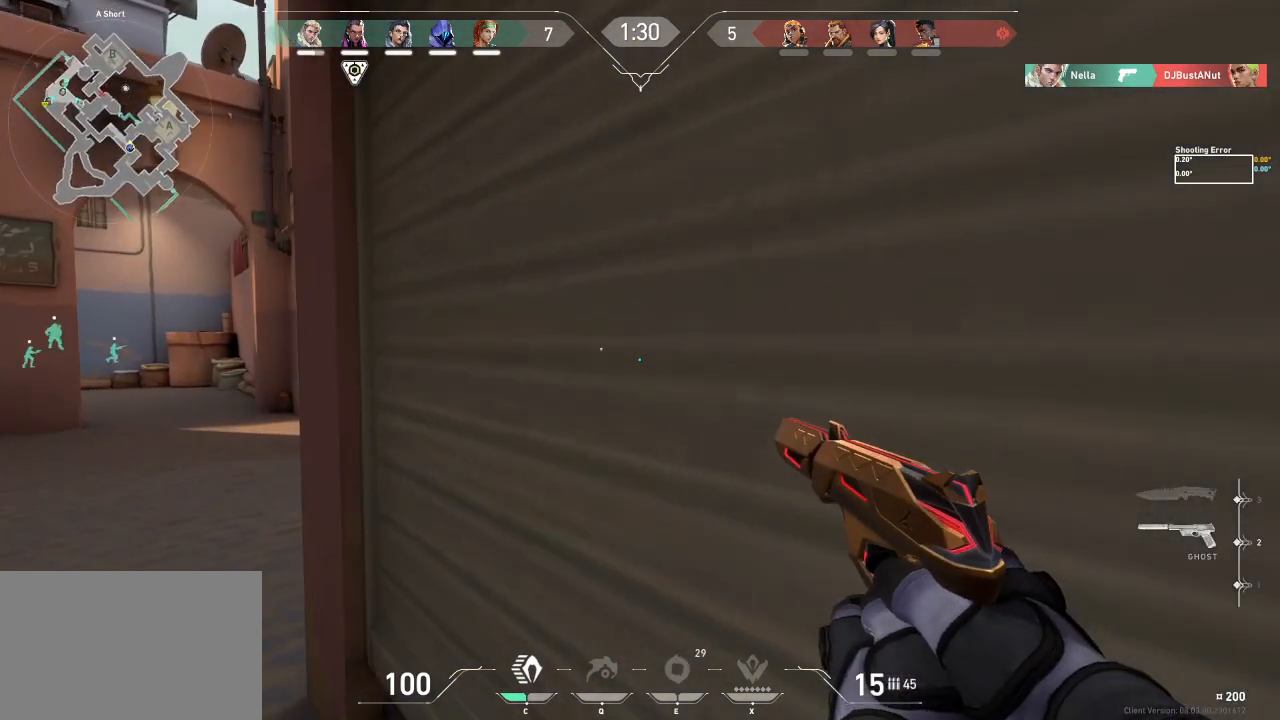
{"keys": ["d", "s"], "events": [[83, "w", "up"], [317, "s", "down"], [350, "a", "up"], [500, "d", "down"]]}
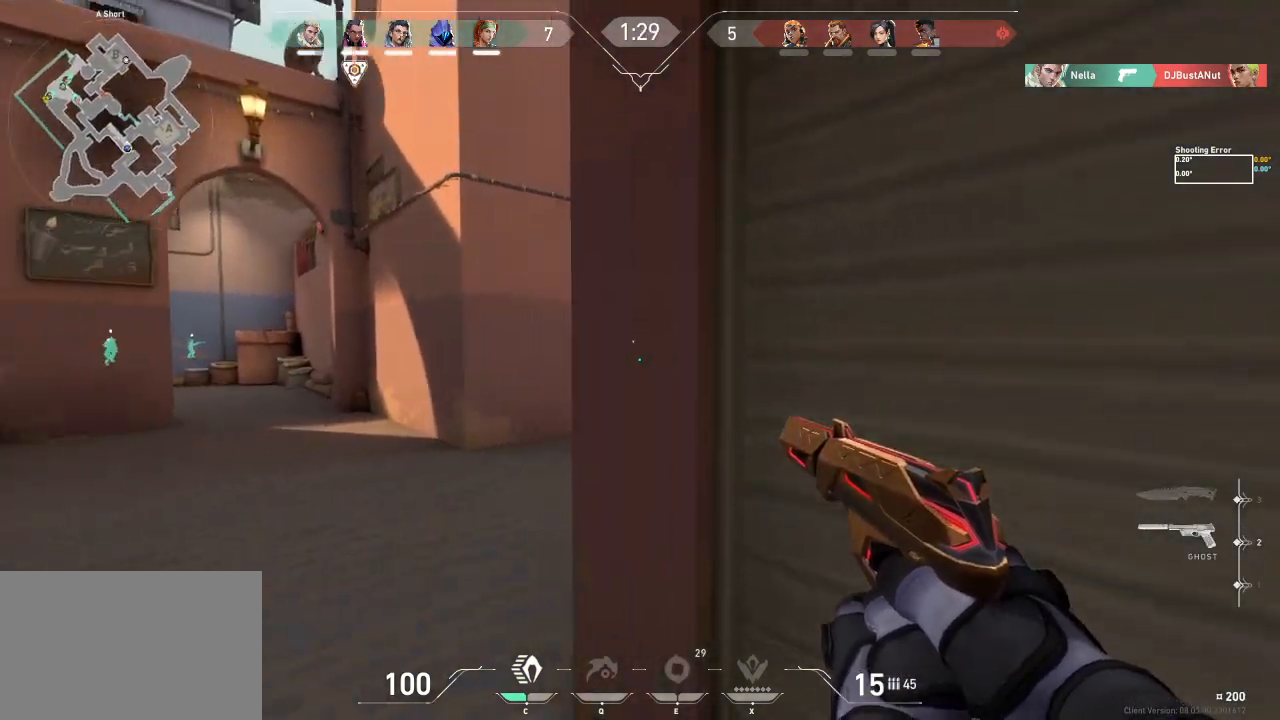
{"keys": ["d", "s"], "events": []}
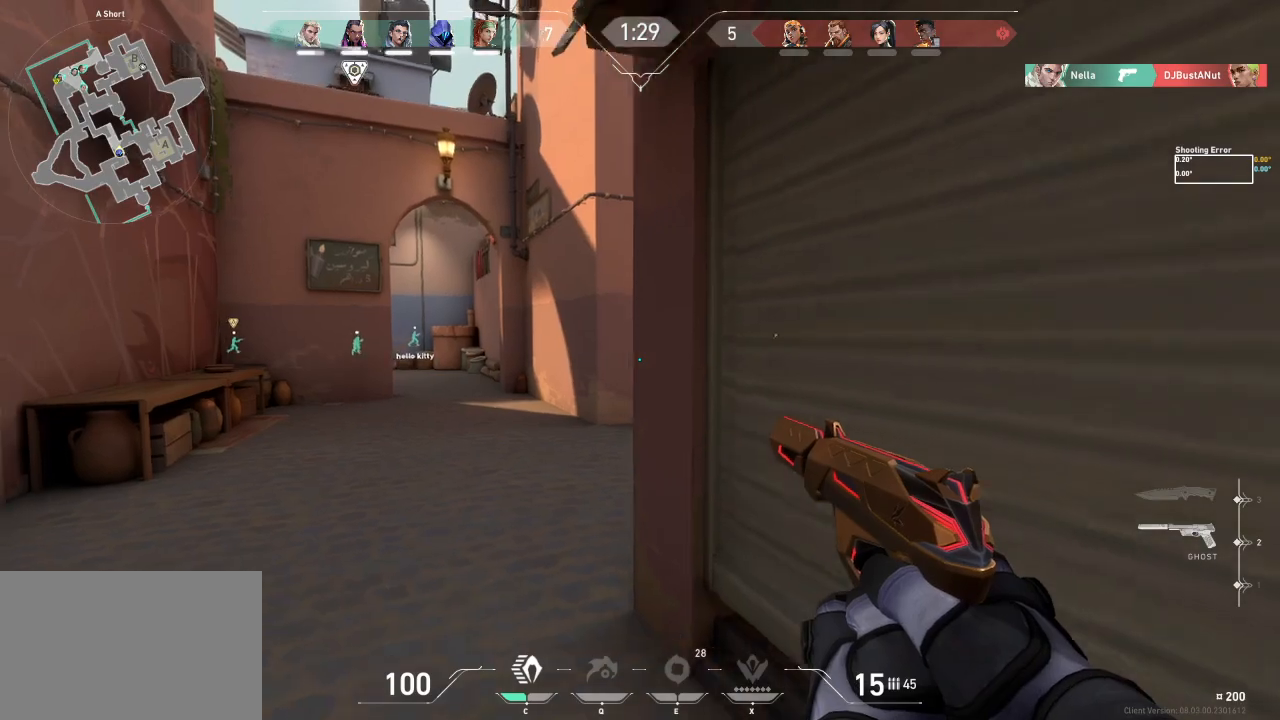
{"keys": ["s"], "events": [[33, "d", "up"]]}
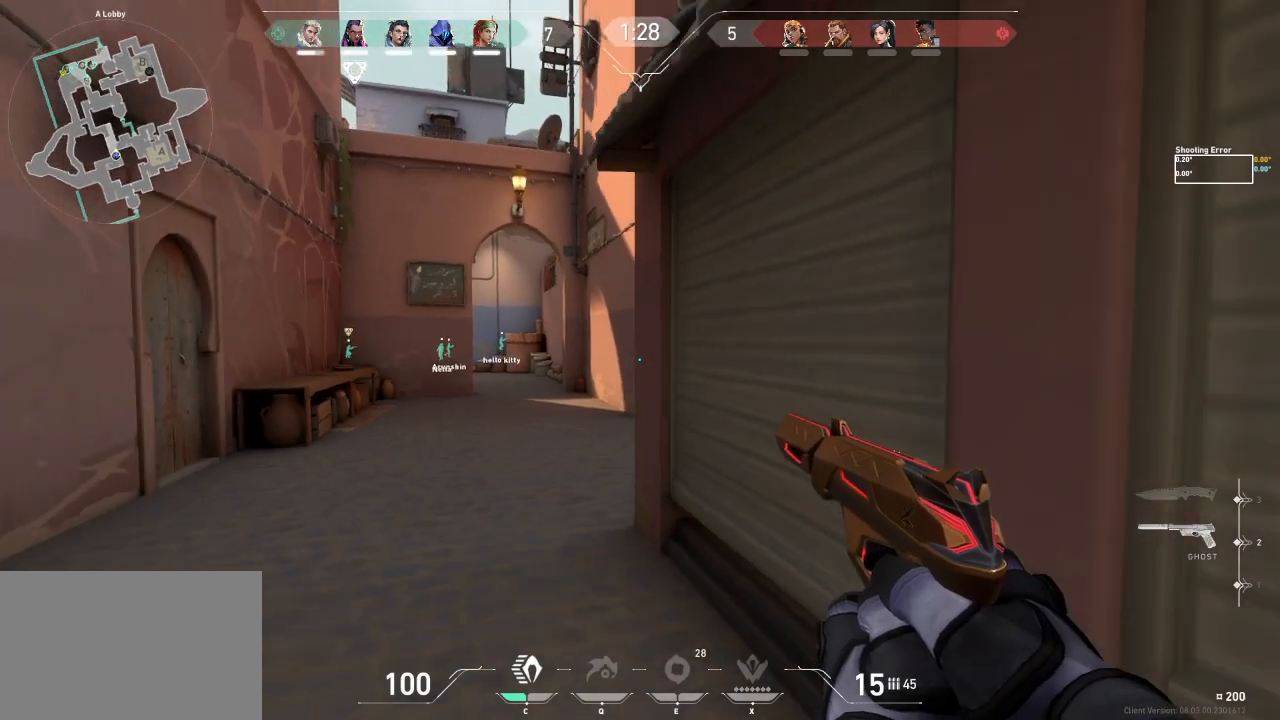
{"keys": ["a"], "events": [[367, "a", "down"], [433, "s", "up"]]}
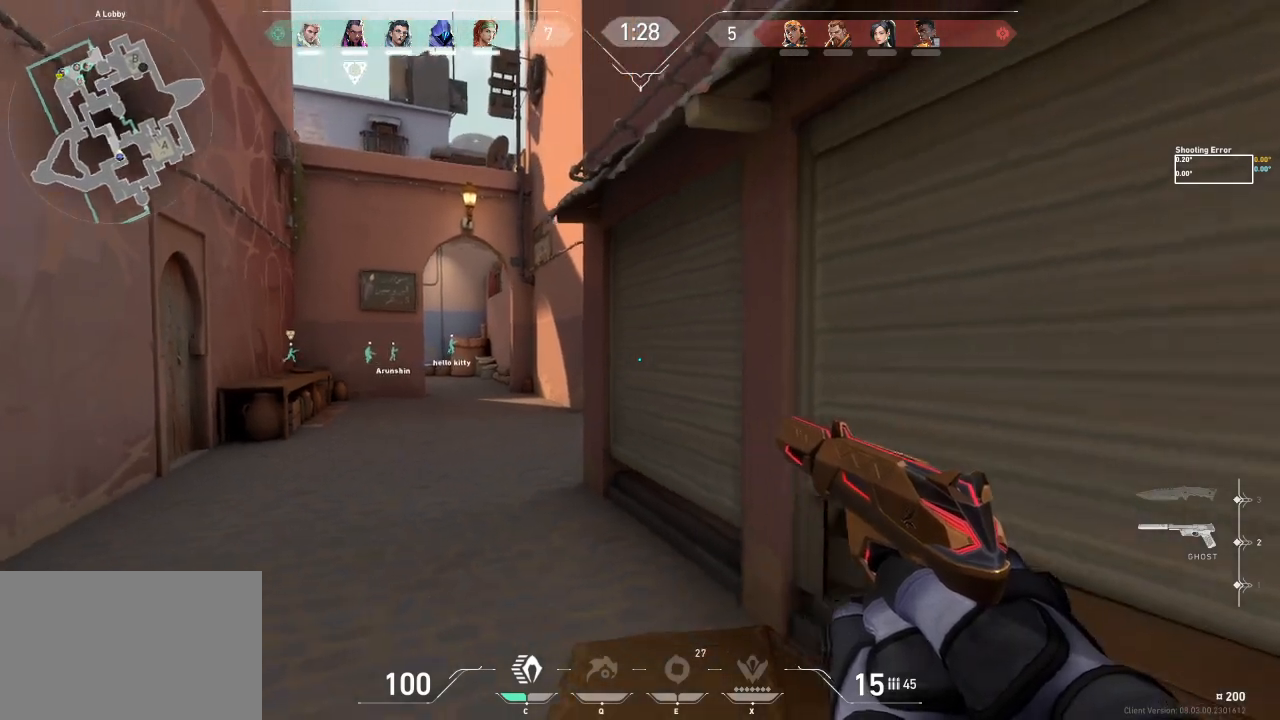
{"keys": ["w"], "events": [[283, "w", "down"], [333, "a", "up"]]}
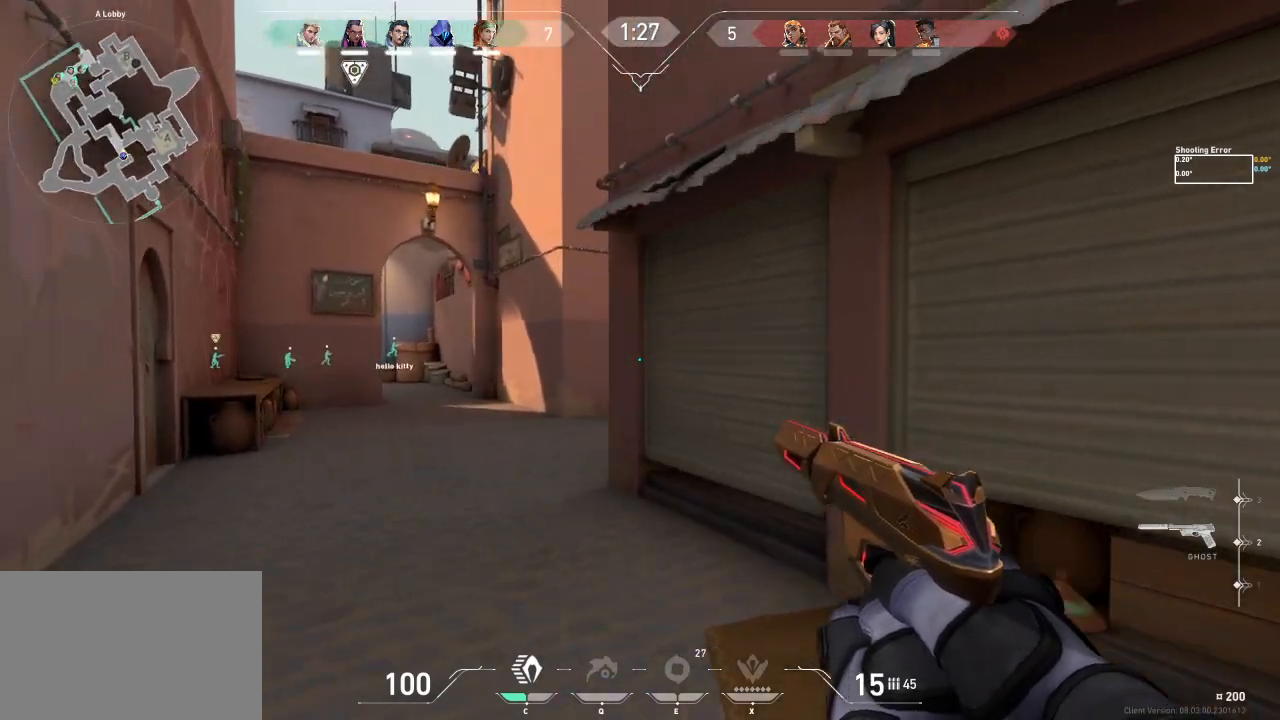
{"keys": ["w"], "events": [[83, "d", "down"], [367, "d", "up"]]}
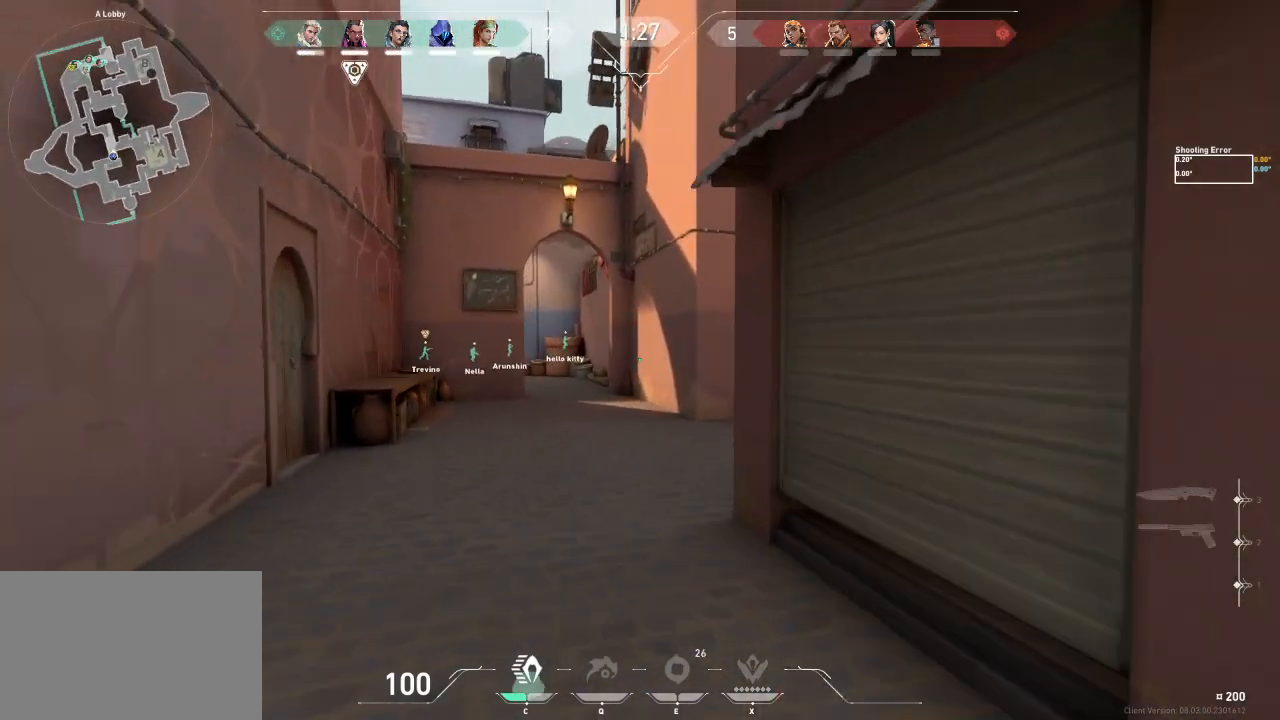
{"keys": ["w"], "events": []}
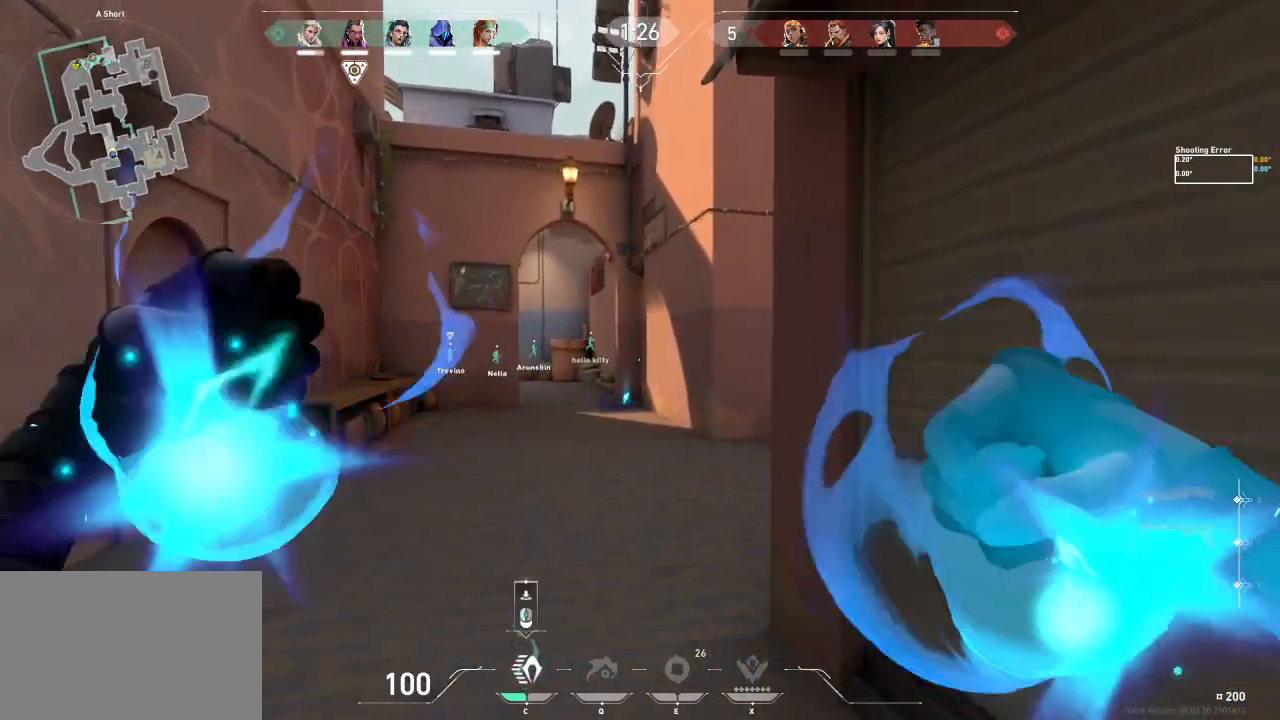
{"keys": ["d", "s"], "events": [[83, "w", "up"], [283, "d", "down"], [333, "s", "down"]]}
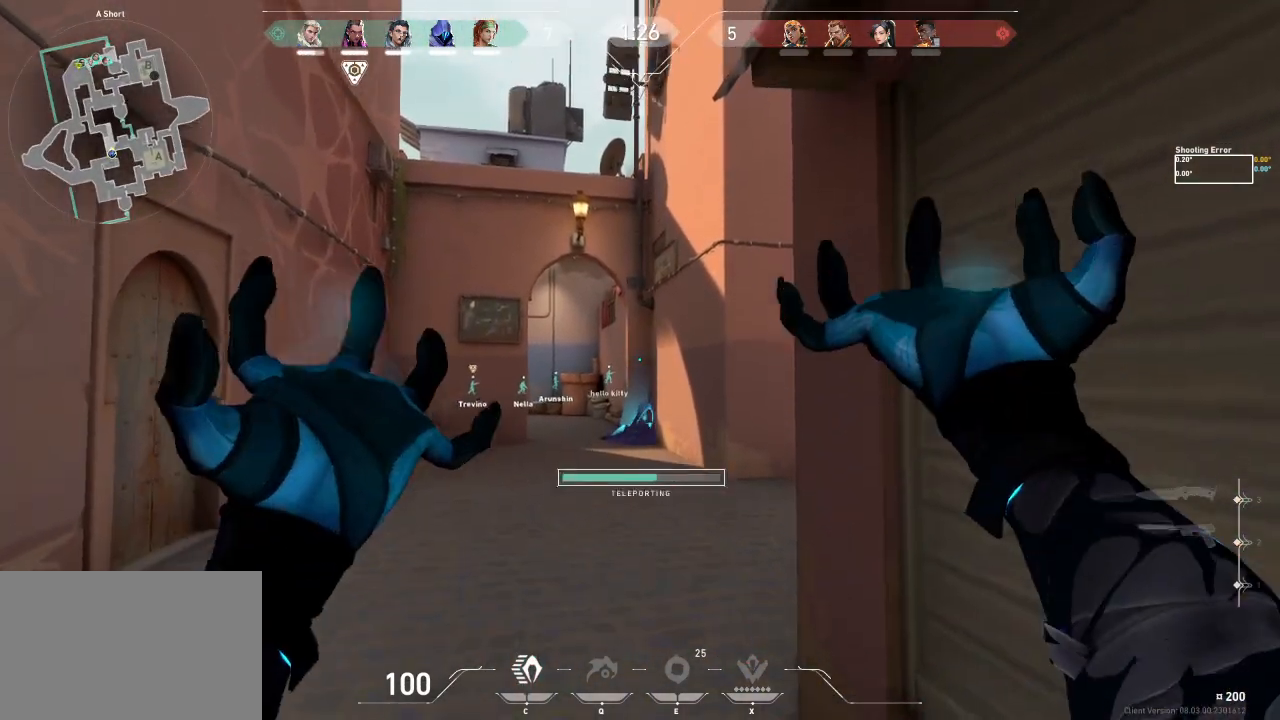
{"keys": [], "events": [[100, "d", "up"], [117, "s", "up"]]}
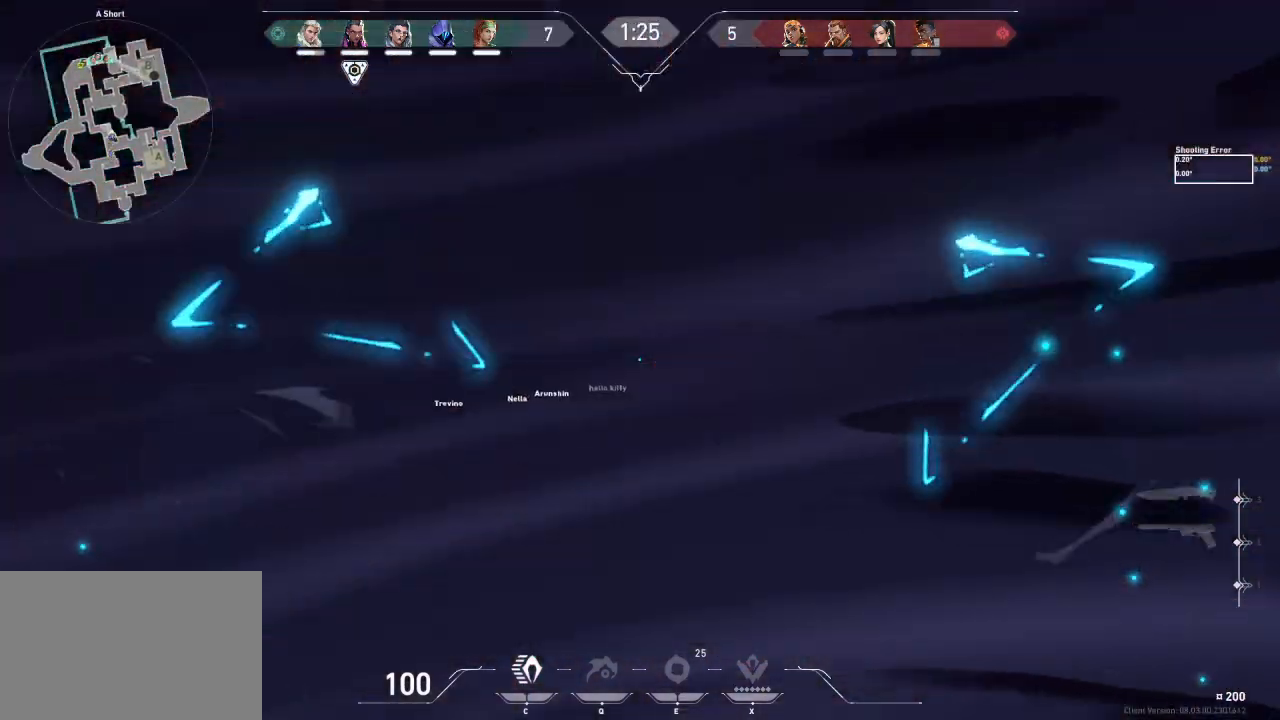
{"keys": ["a", "s"], "events": [[167, "a", "down"], [350, "s", "down"]]}
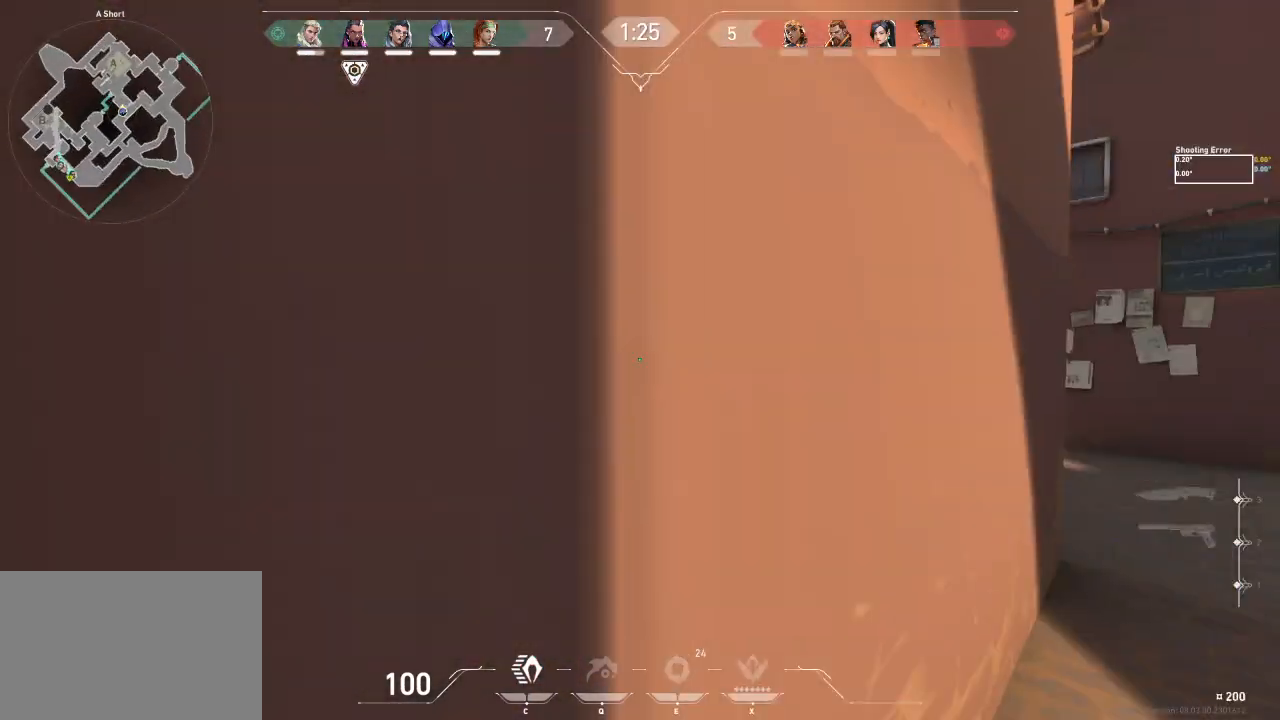
{"keys": [], "events": [[50, "s", "up"], [117, "a", "up"], [117, "s", "down"], [333, "s", "up"]]}
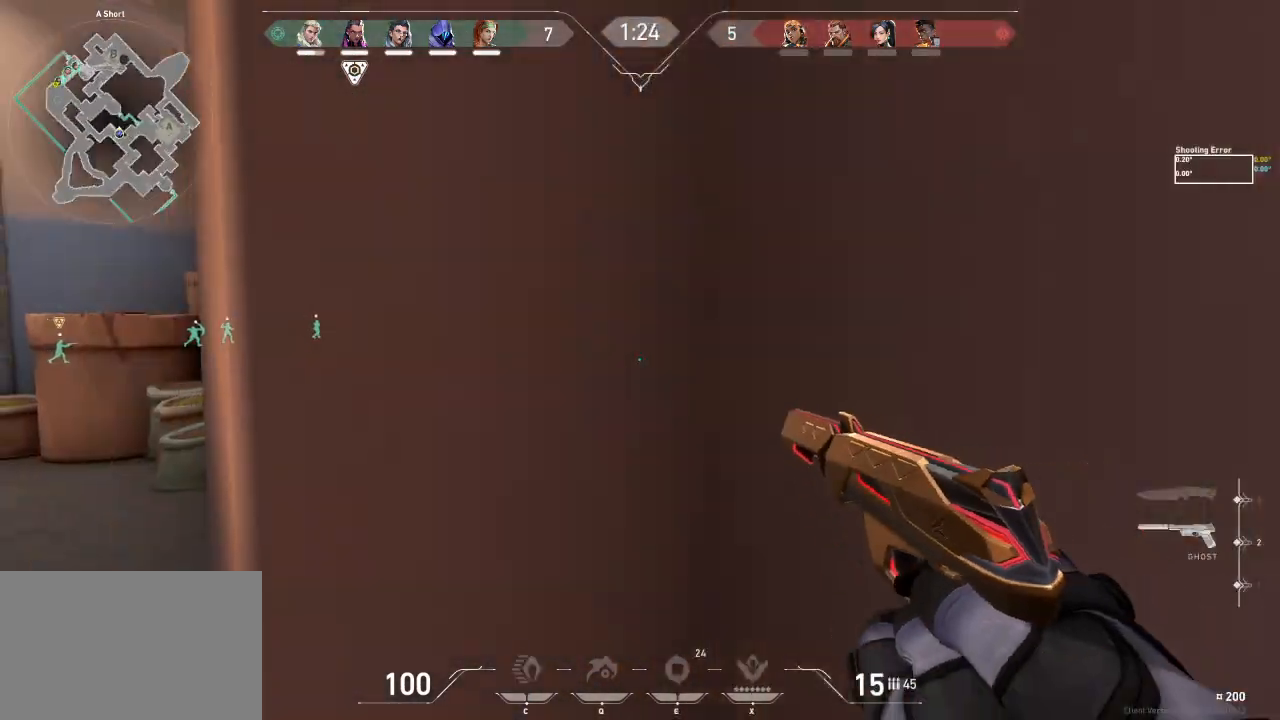
{"keys": [], "events": []}
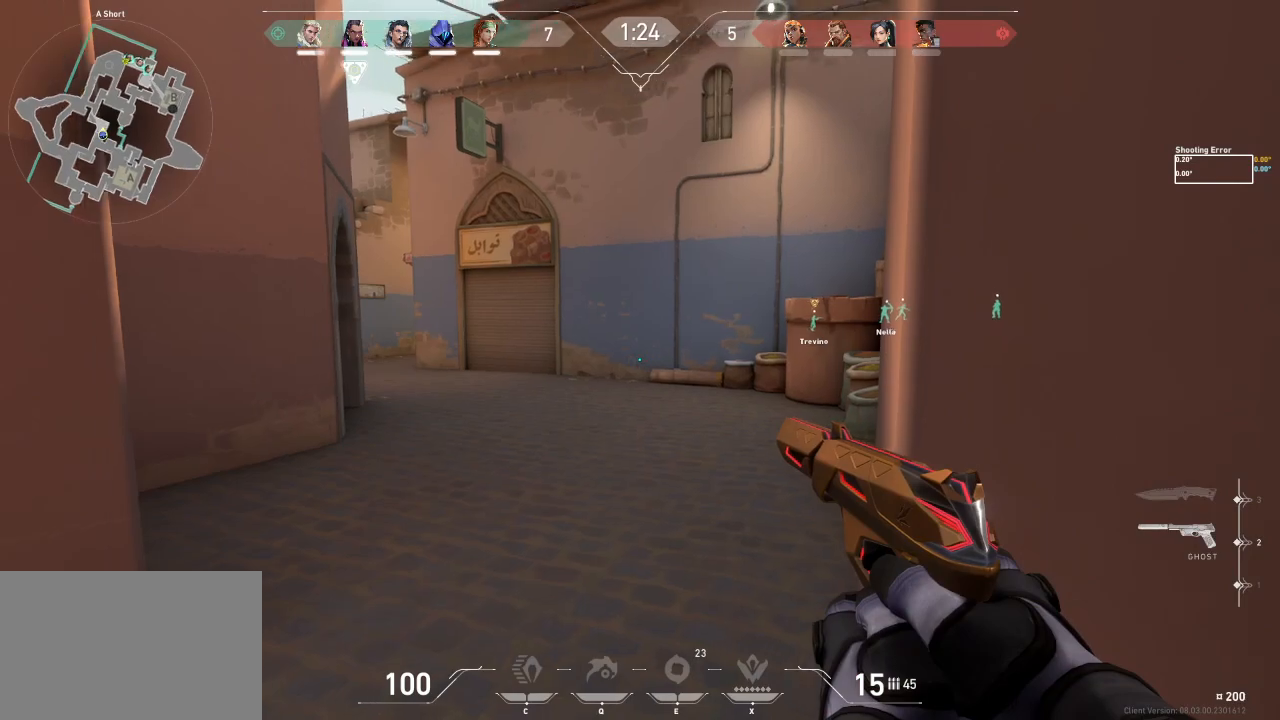
{"keys": ["w"], "events": [[450, "w", "down"]]}
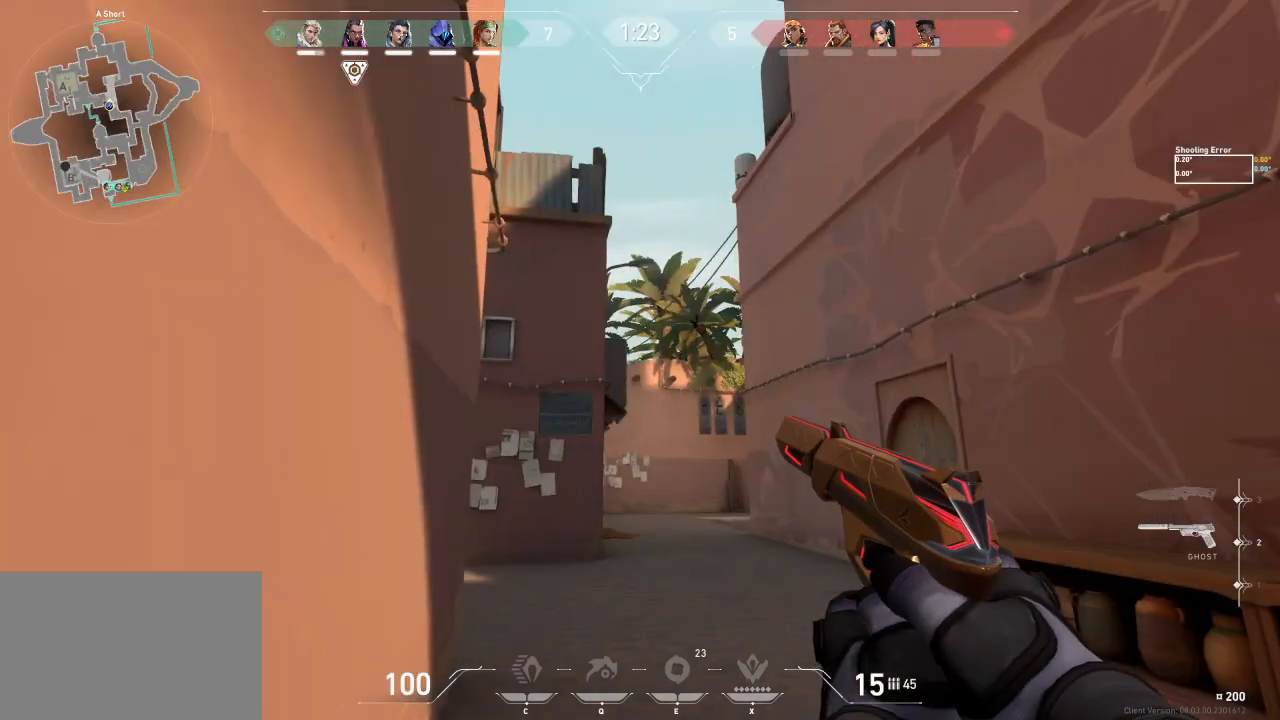
{"keys": ["a", "w"], "events": [[500, "a", "down"]]}
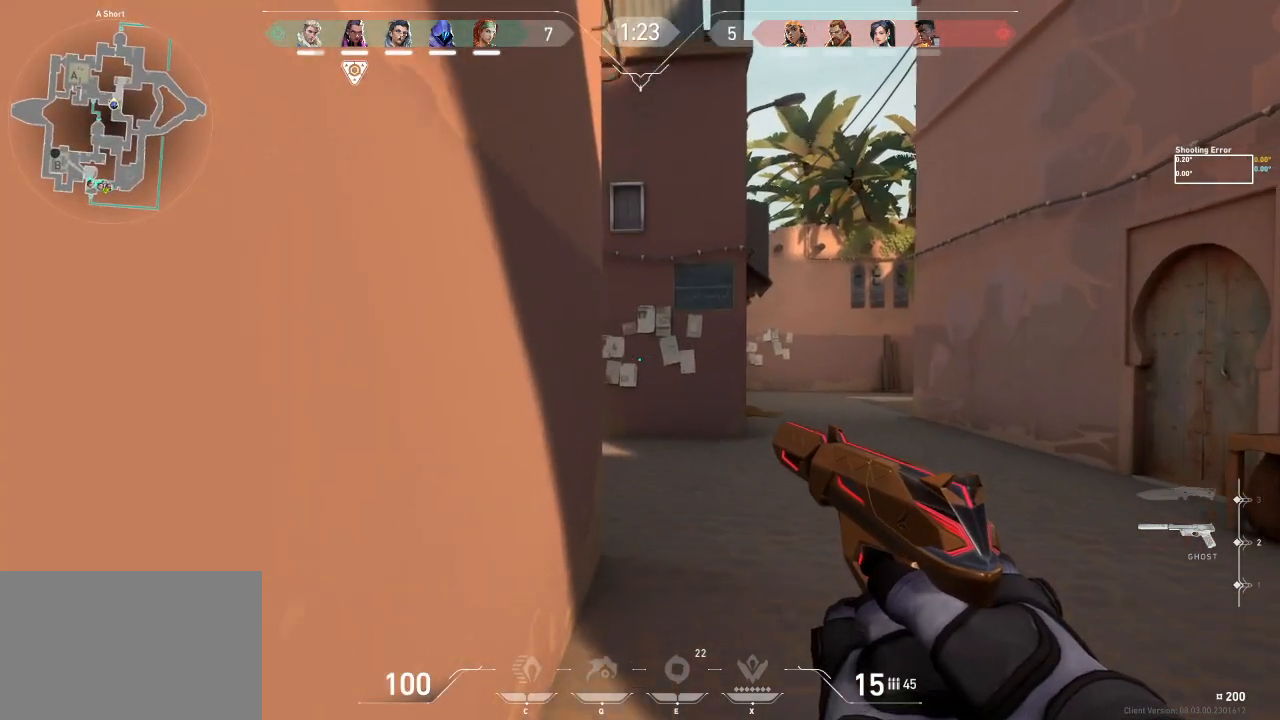
{"keys": ["d", "w"], "events": [[167, "w", "up"], [267, "a", "up"], [333, "d", "down"], [417, "w", "down"]]}
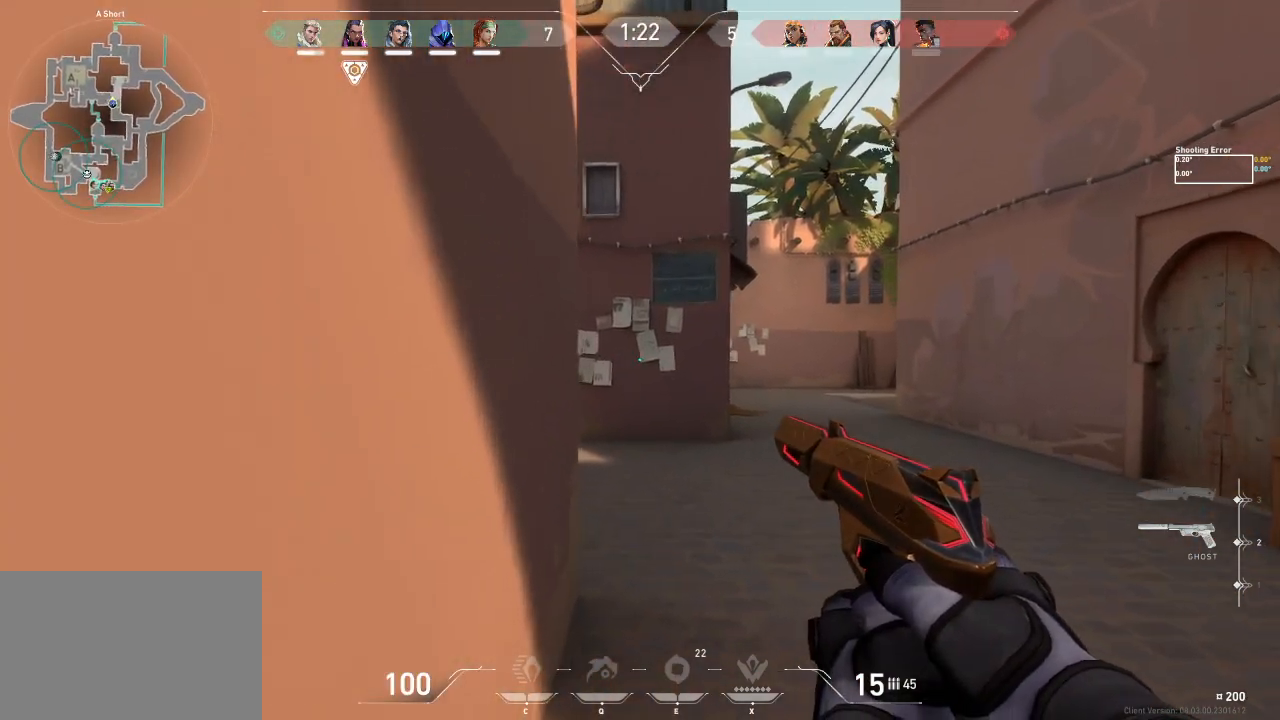
{"keys": ["w"], "events": [[167, "d", "up"]]}
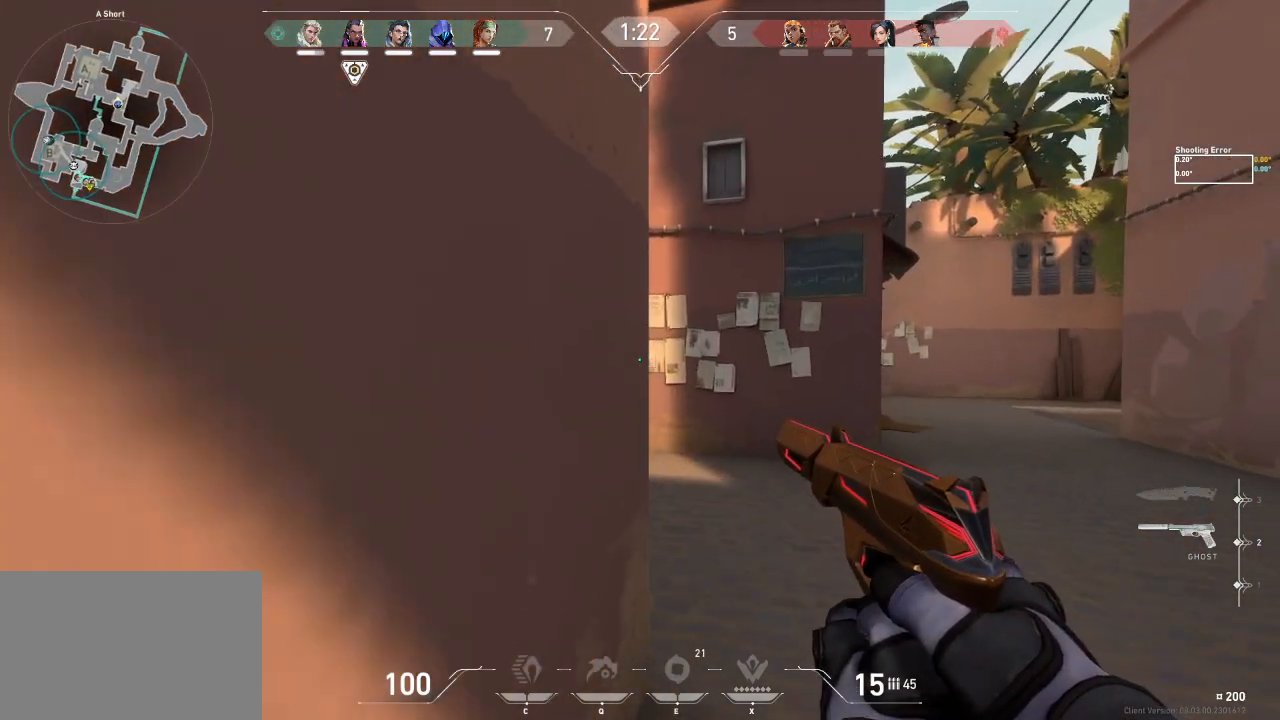
{"keys": ["d"], "events": [[67, "d", "down"], [150, "w", "up"]]}
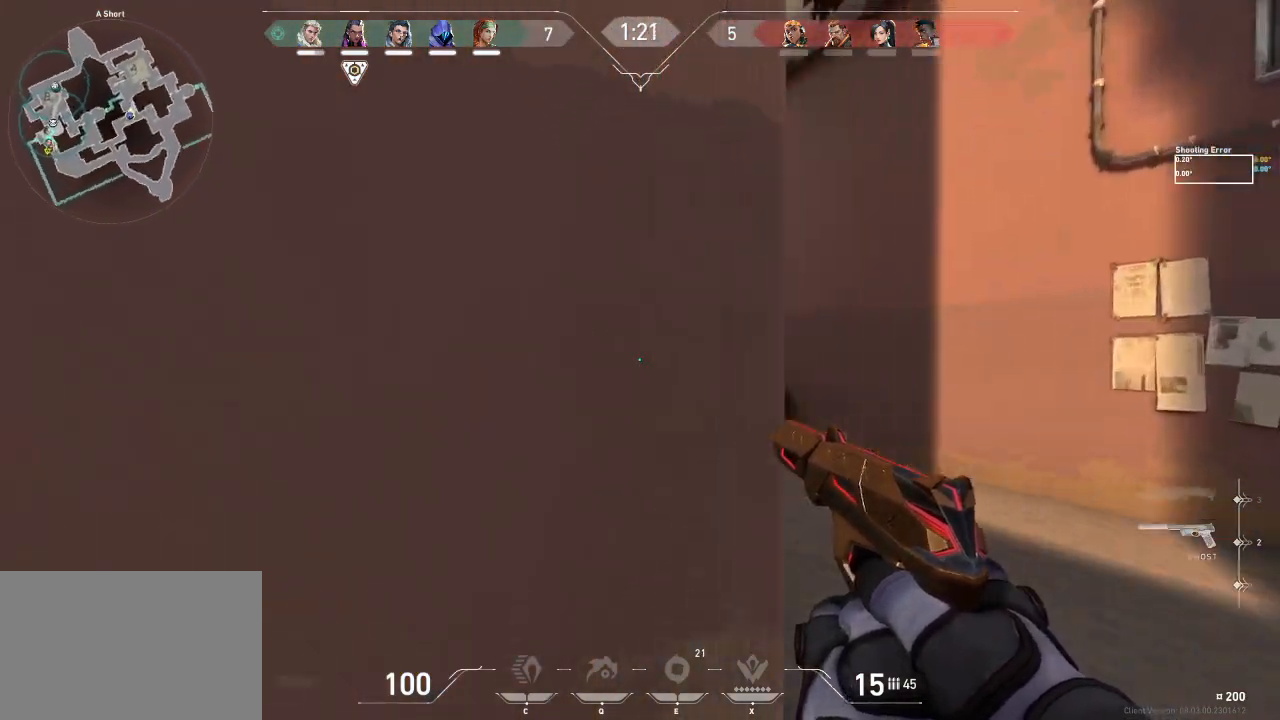
{"keys": ["w"], "events": [[333, "w", "down"], [433, "d", "up"]]}
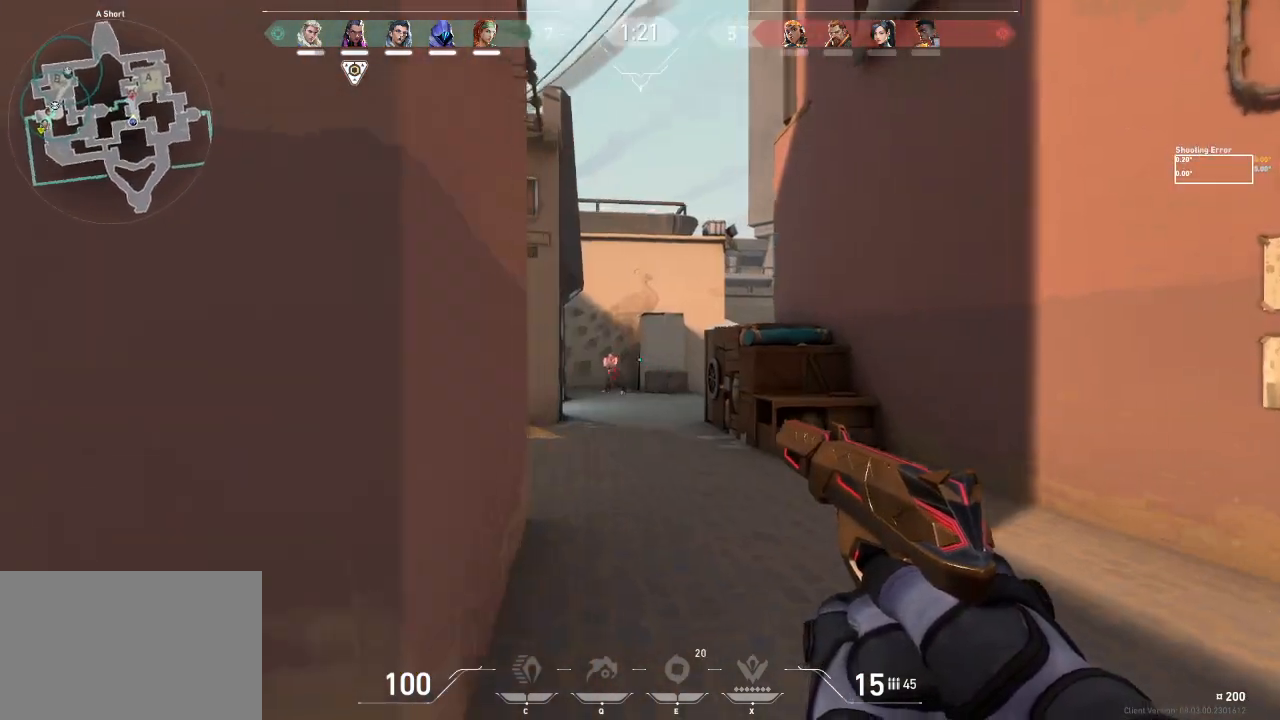
{"keys": ["a"], "events": [[183, "w", "up"], [433, "a", "down"]]}
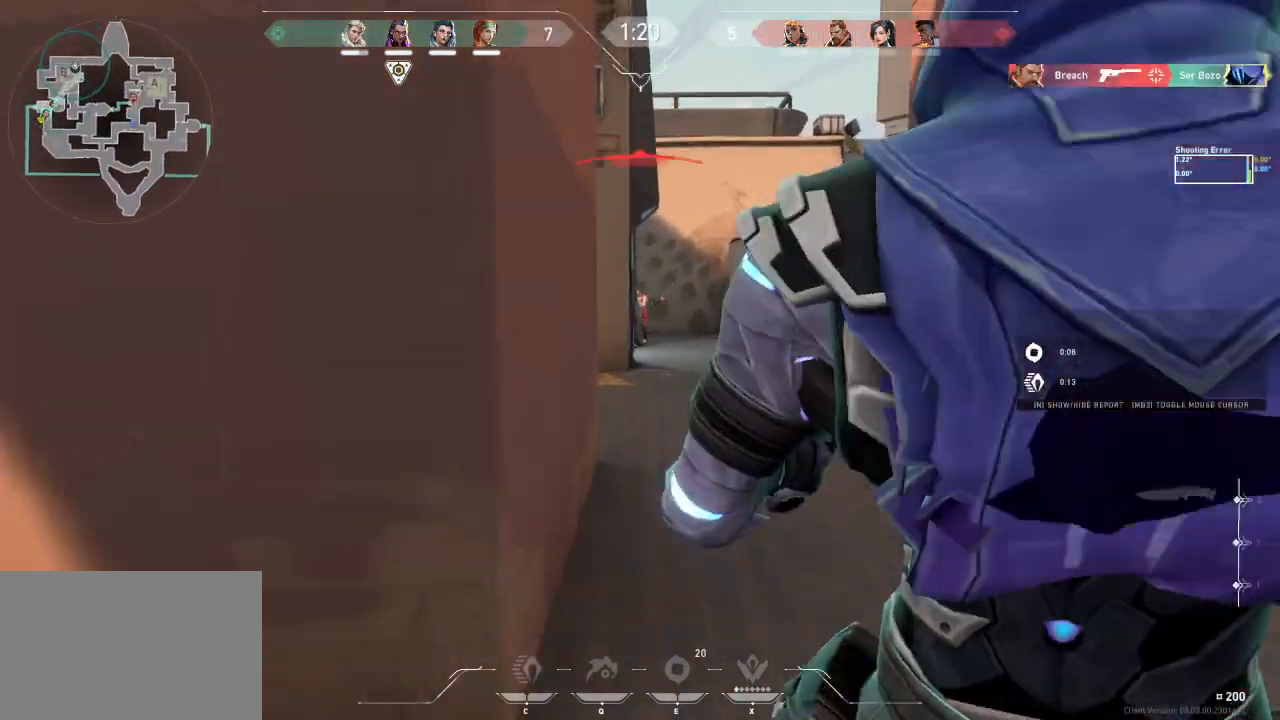
{"keys": [], "events": [[150, "shift", "down"], [333, "shift", "up"], [383, "a", "up"]]}